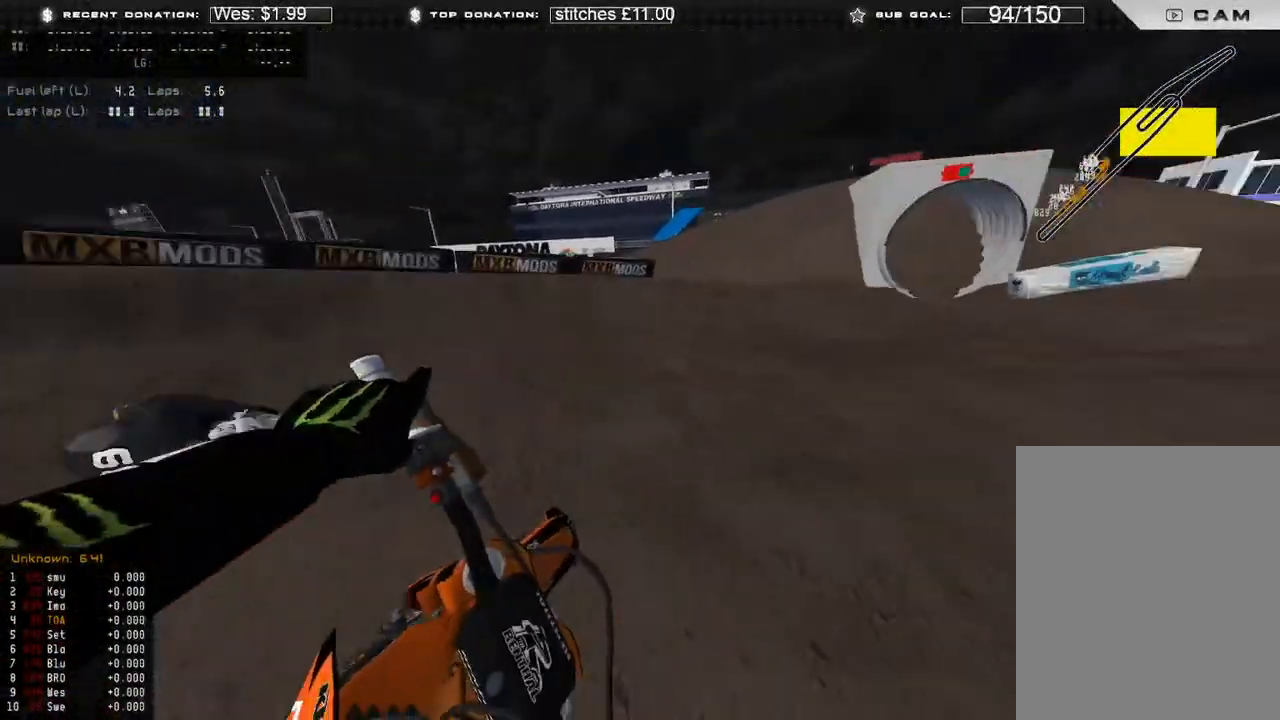
Gameplay with a controller (Xbox layout); each line is a JSON object with the inputs held at the frame after it. "events" lists button and stick changes between this image and that frame as [ms after this image, input, new state], when the widget could be followed in between.
{"buttons": ["R2"], "left_stick": "down-right", "right_stick": "up-left", "events": [[150, "right_stick", "up-left"], [183, "R2", "up"], [317, "R2", "down"]]}
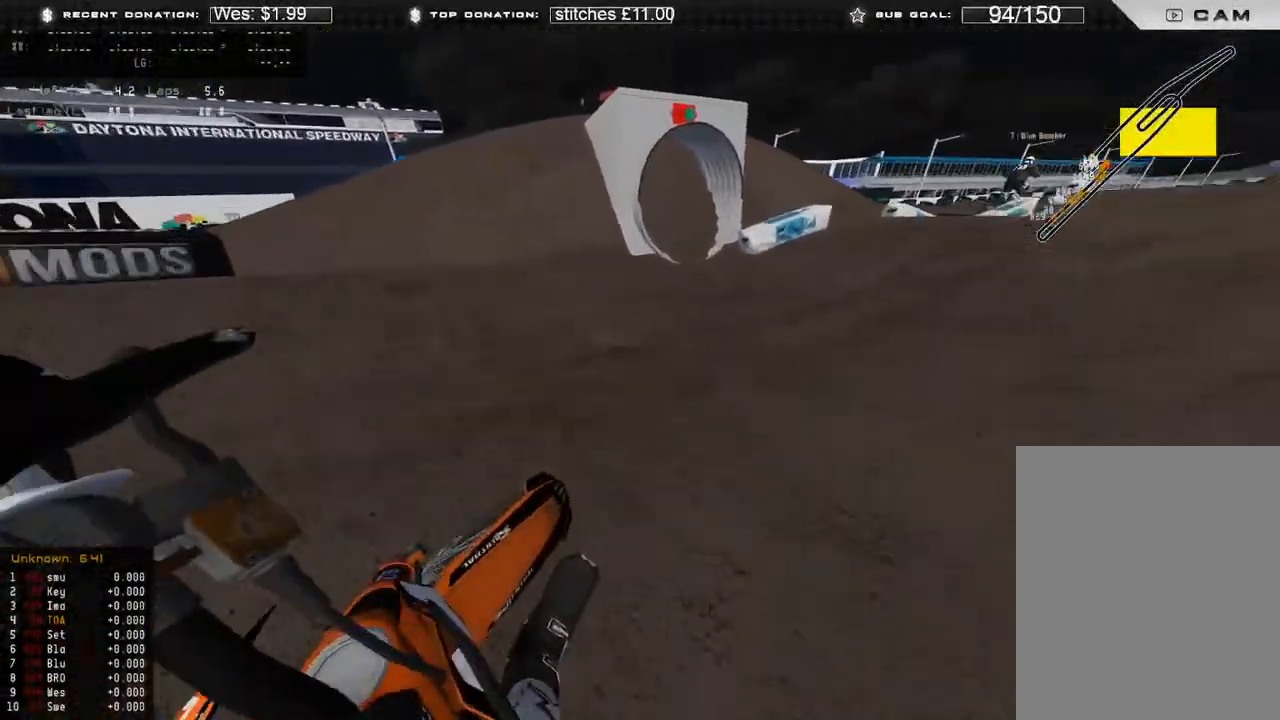
{"buttons": ["R2"], "left_stick": "right", "right_stick": "up-left", "events": [[83, "R2", "up"], [150, "left_stick", "right"], [200, "R2", "down"]]}
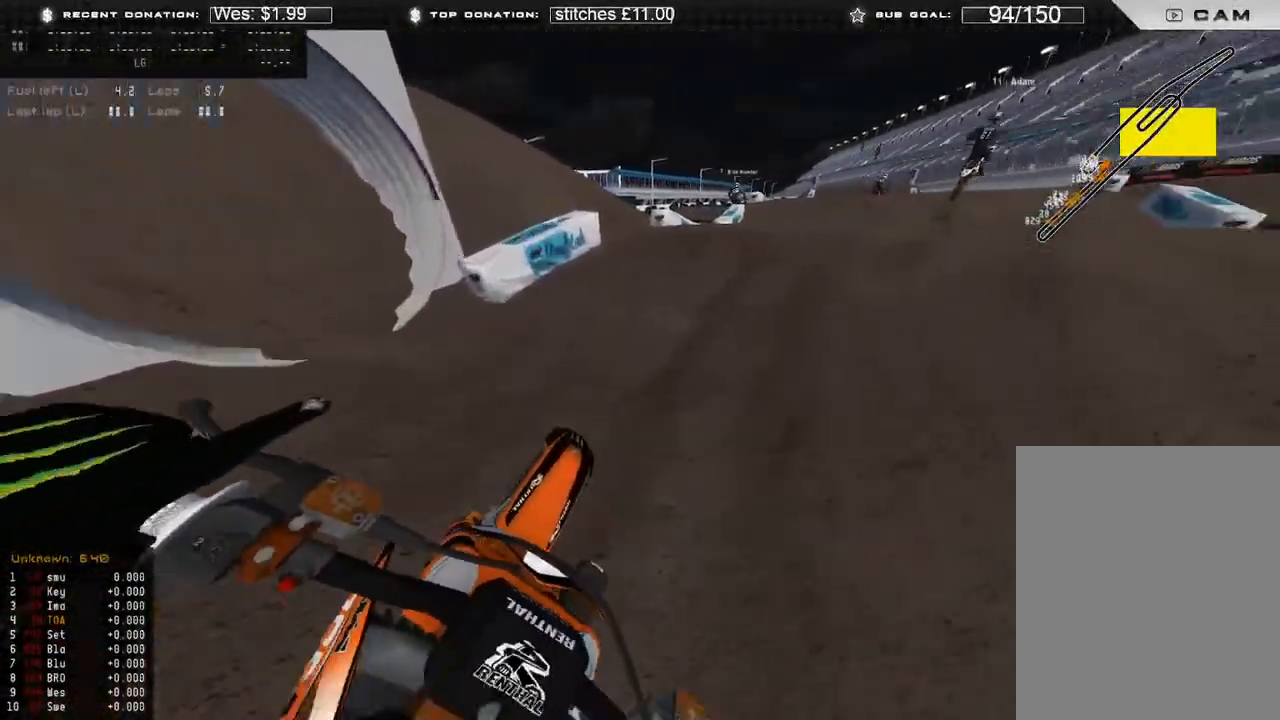
{"buttons": ["R2"], "left_stick": "center", "right_stick": "up", "events": [[100, "left_stick", "center"], [283, "right_stick", "up"]]}
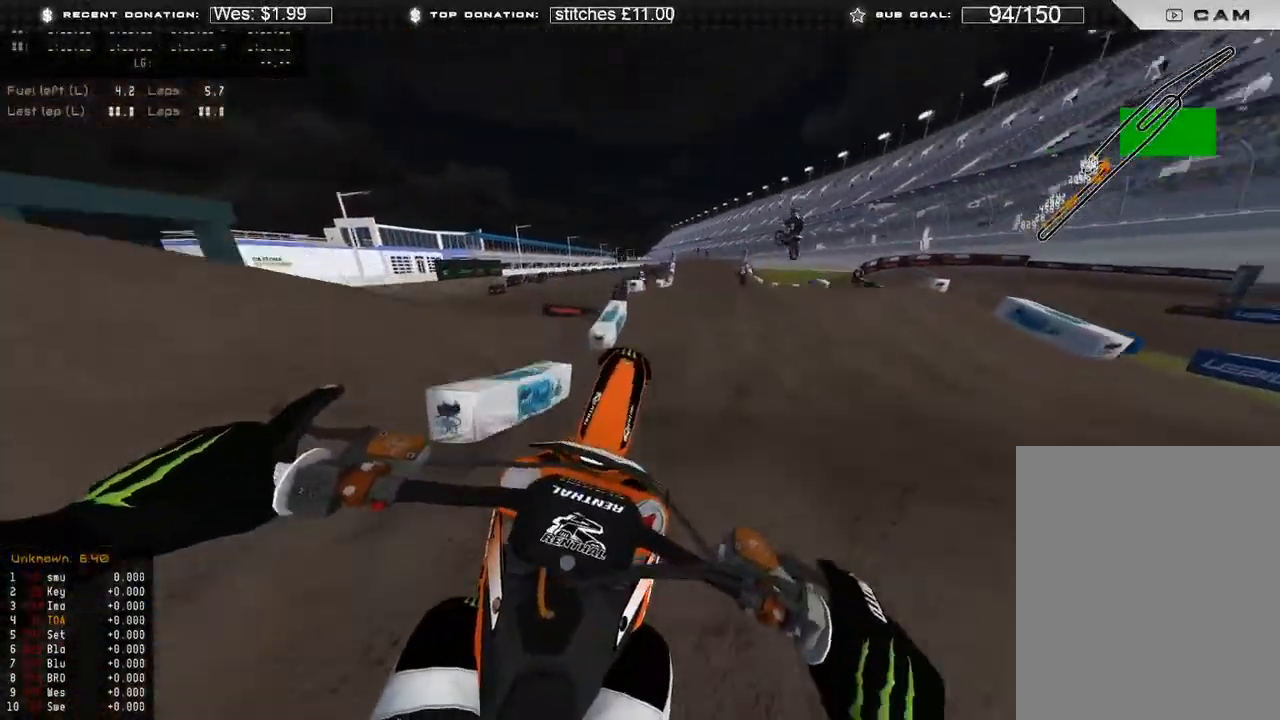
{"buttons": [], "left_stick": "right", "right_stick": "down-left", "events": [[117, "left_stick", "right"], [217, "R2", "up"], [217, "right_stick", "center"], [283, "right_stick", "down-left"]]}
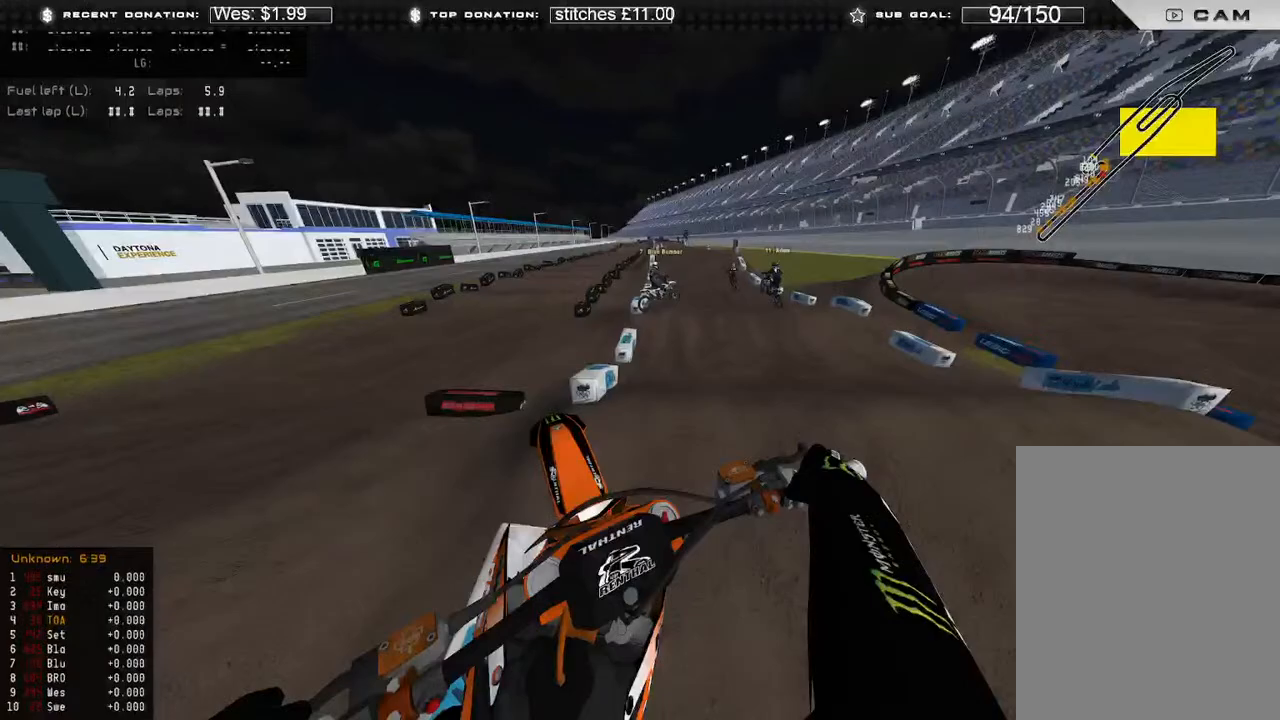
{"buttons": ["R2"], "left_stick": "center", "right_stick": "up-left", "events": [[83, "R3", "down"], [167, "R3", "up"], [333, "R2", "down"], [333, "left_stick", "center"], [500, "right_stick", "up-left"]]}
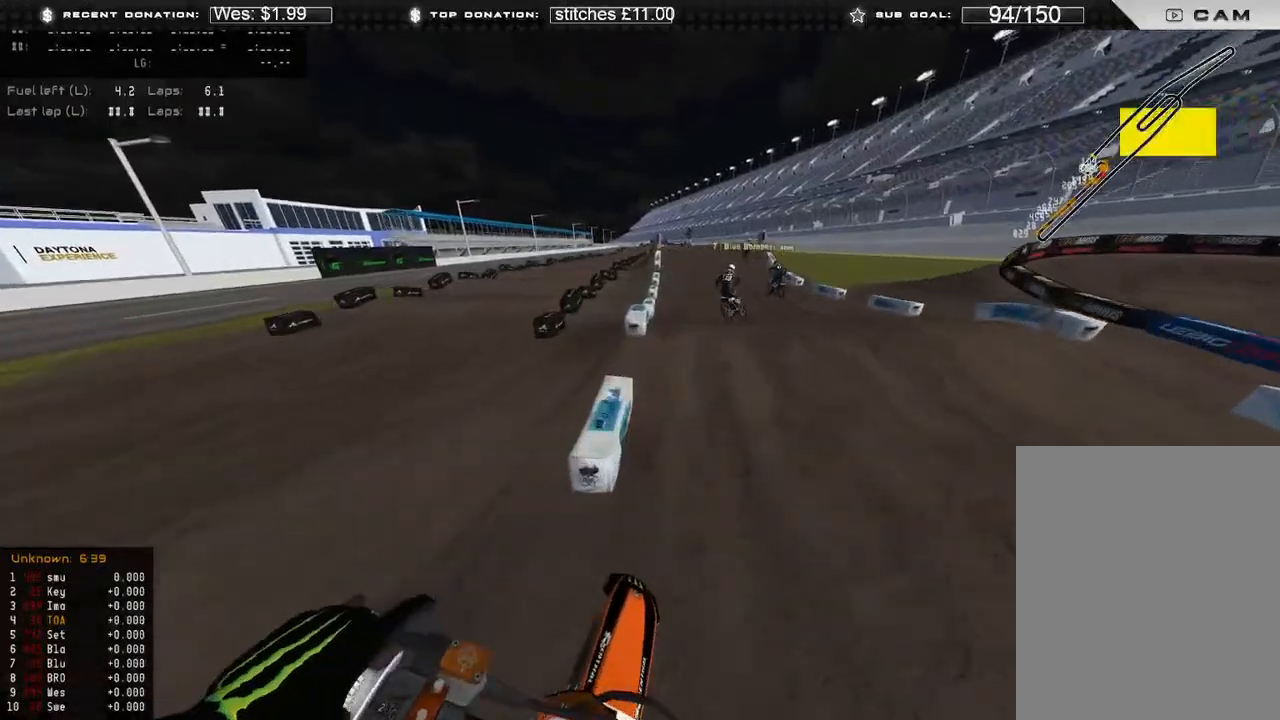
{"buttons": ["R3"], "left_stick": "center", "right_stick": "up-left", "events": [[150, "R3", "down"], [267, "R3", "up"], [433, "R2", "up"], [500, "R3", "down"]]}
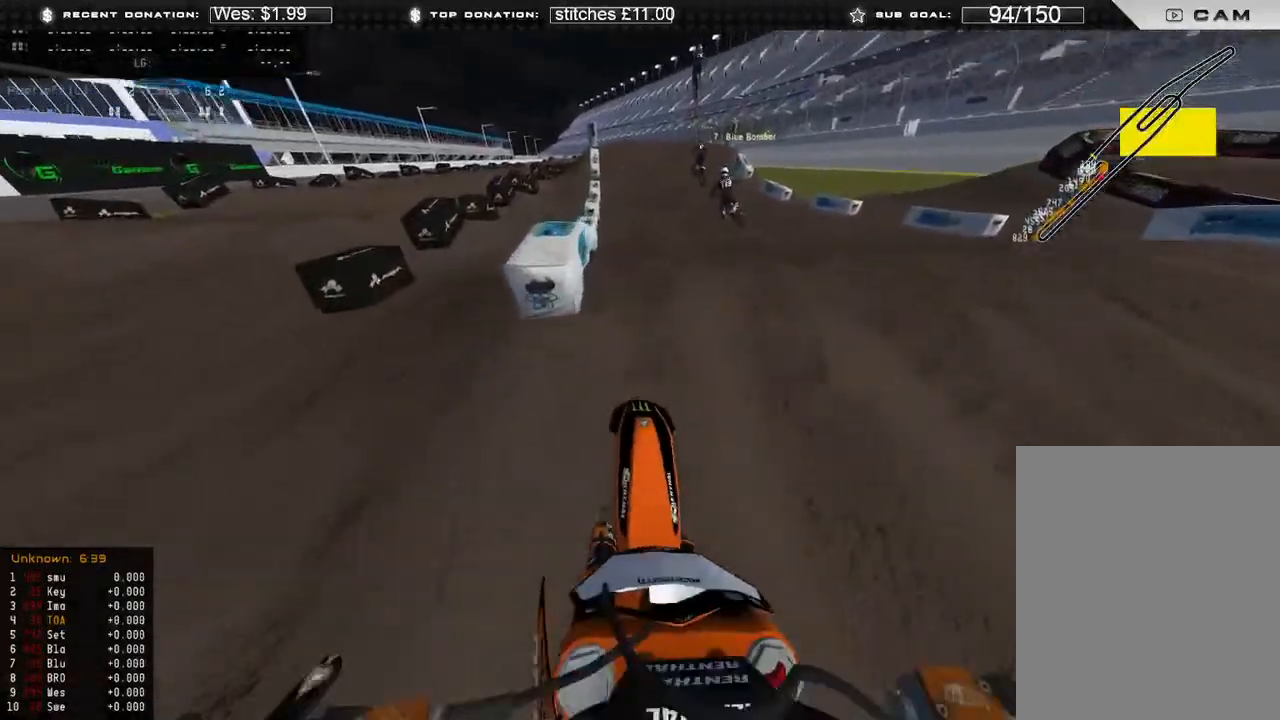
{"buttons": ["R2"], "left_stick": "center", "right_stick": "center", "events": [[83, "R3", "up"], [150, "right_stick", "left"], [250, "right_stick", "down-left"], [400, "right_stick", "center"], [483, "R2", "down"]]}
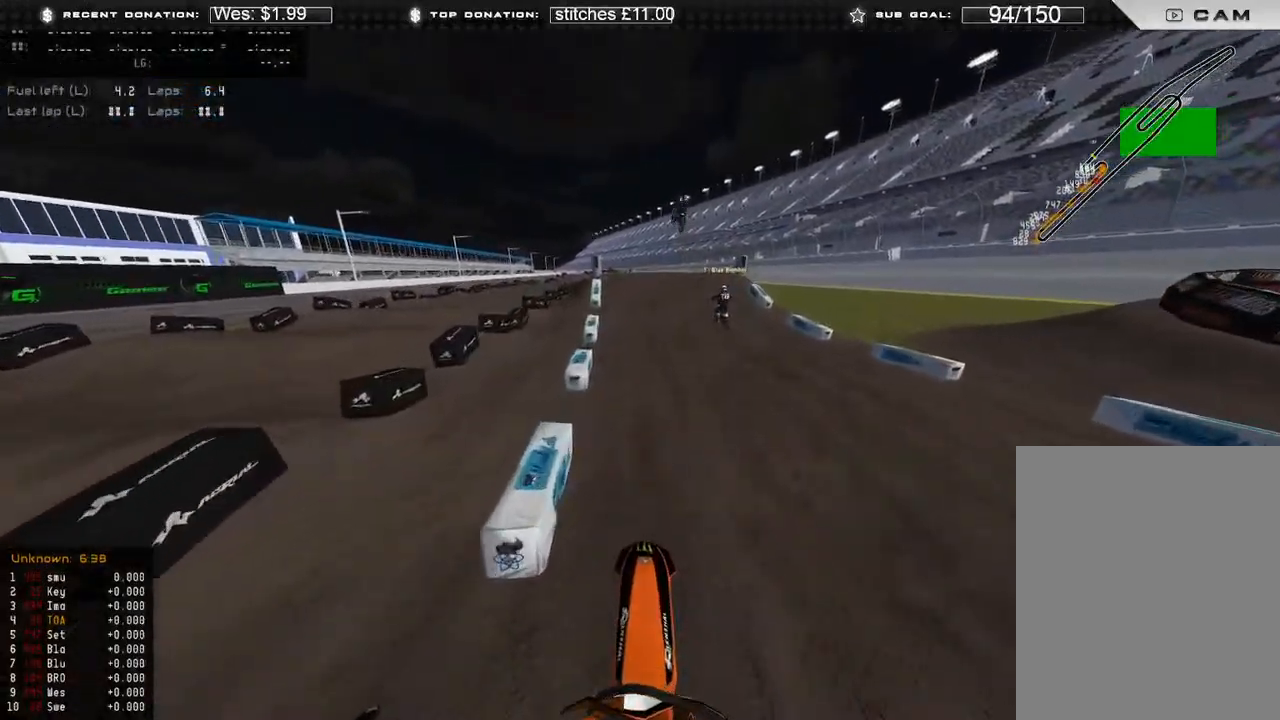
{"buttons": ["R2"], "left_stick": "center", "right_stick": "up", "events": [[33, "right_stick", "up"]]}
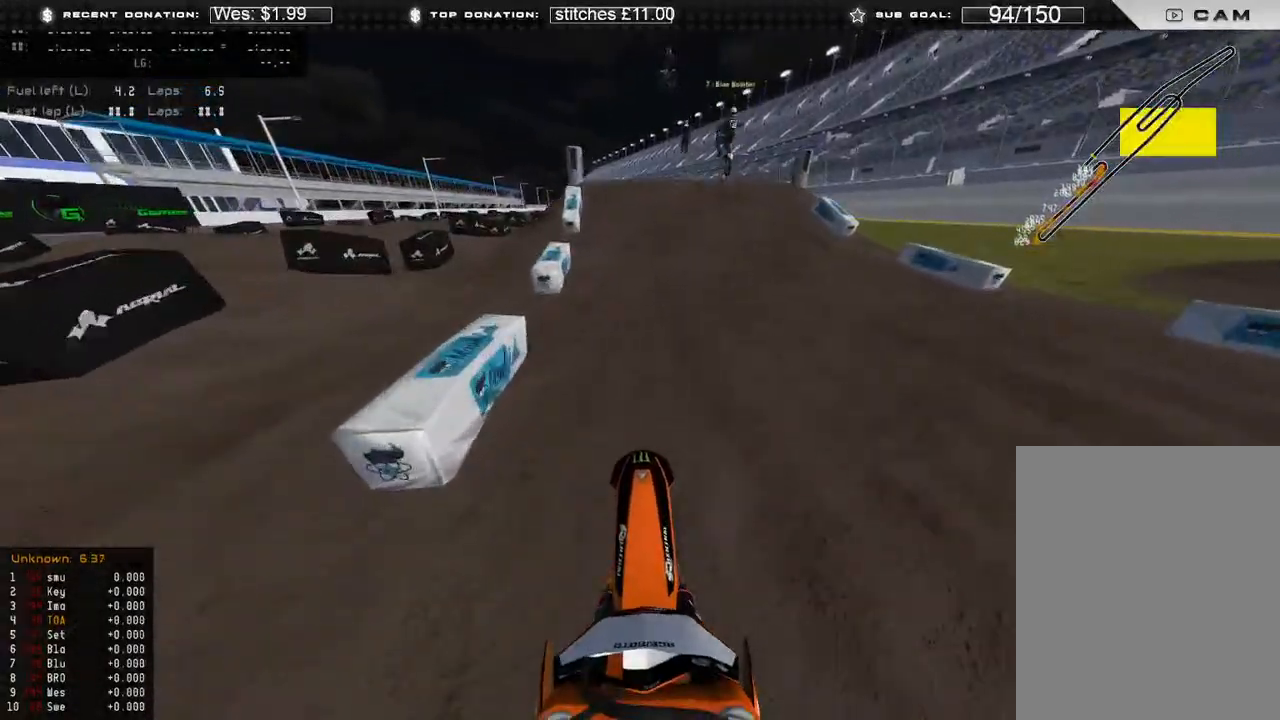
{"buttons": ["R2", "L3"], "left_stick": "center", "right_stick": "down", "events": [[183, "R3", "down"], [217, "right_stick", "center"], [267, "right_stick", "down"], [283, "R3", "up"], [400, "R3", "down"], [450, "L3", "down"], [483, "R3", "up"]]}
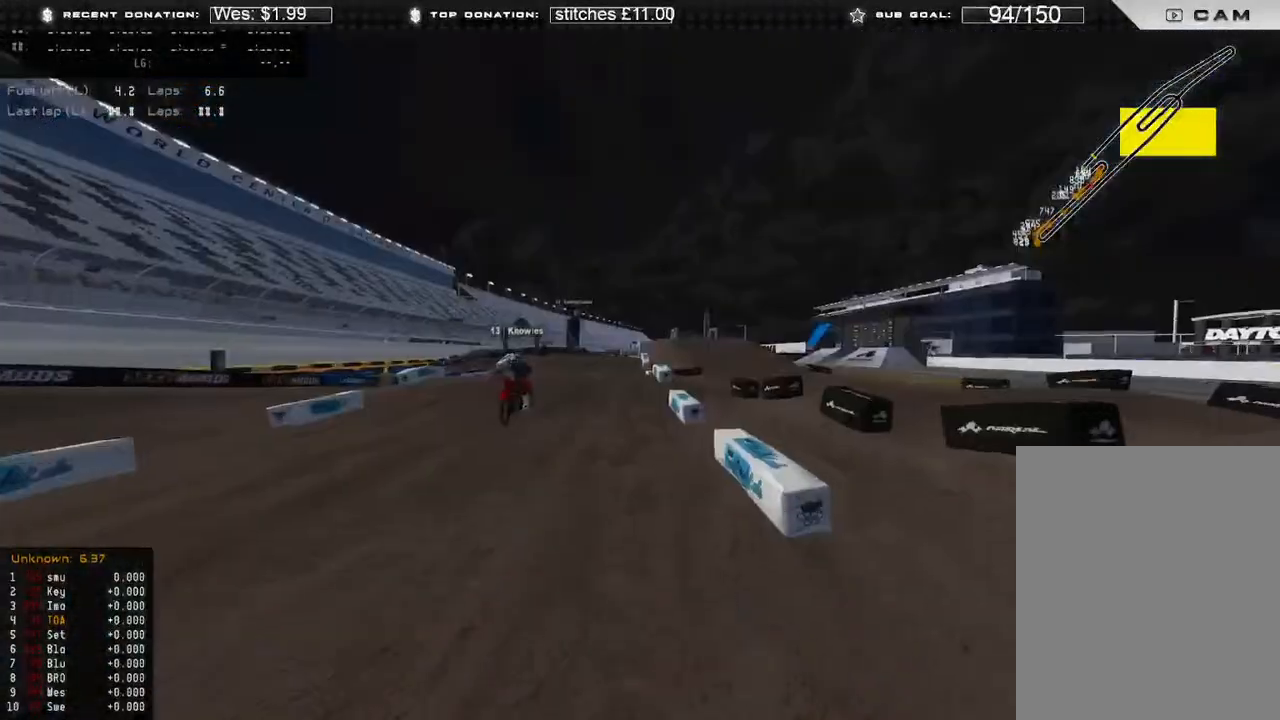
{"buttons": ["R2"], "left_stick": "center", "right_stick": "up", "events": [[67, "right_stick", "center"], [83, "L3", "up"], [200, "right_stick", "up"]]}
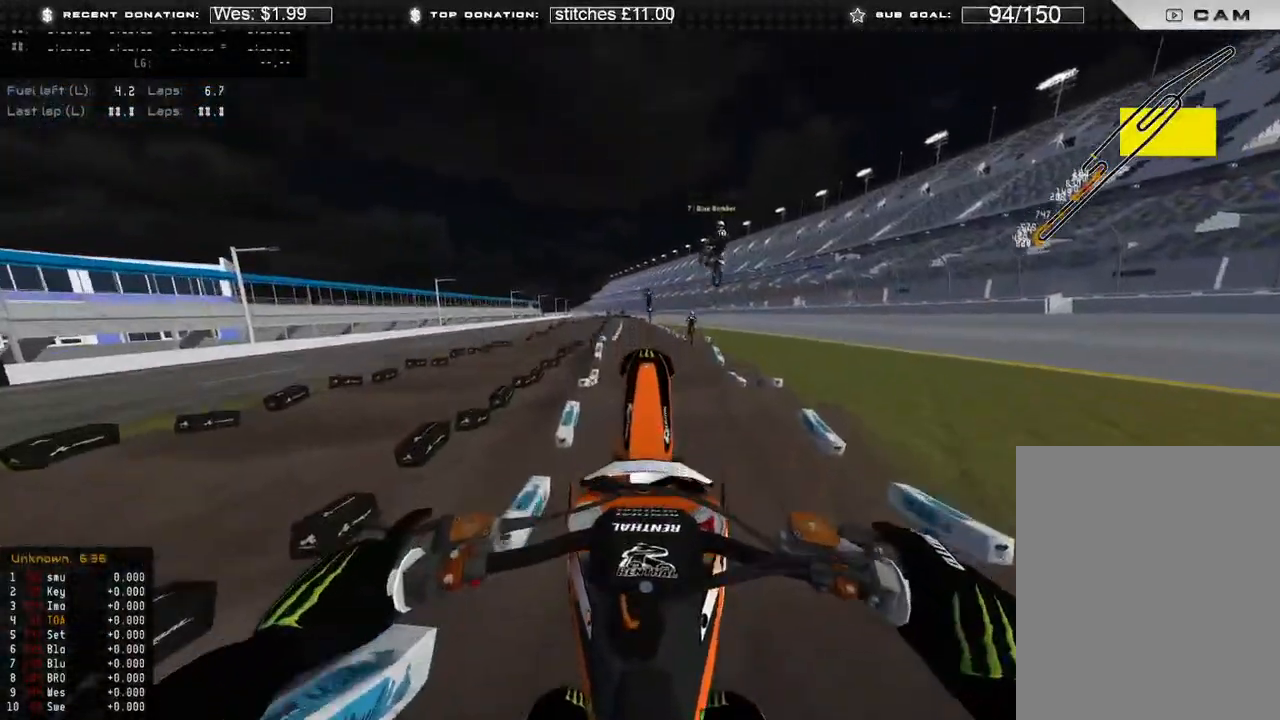
{"buttons": ["B"], "left_stick": "center", "right_stick": "up", "events": [[283, "R2", "up"], [450, "B", "down"]]}
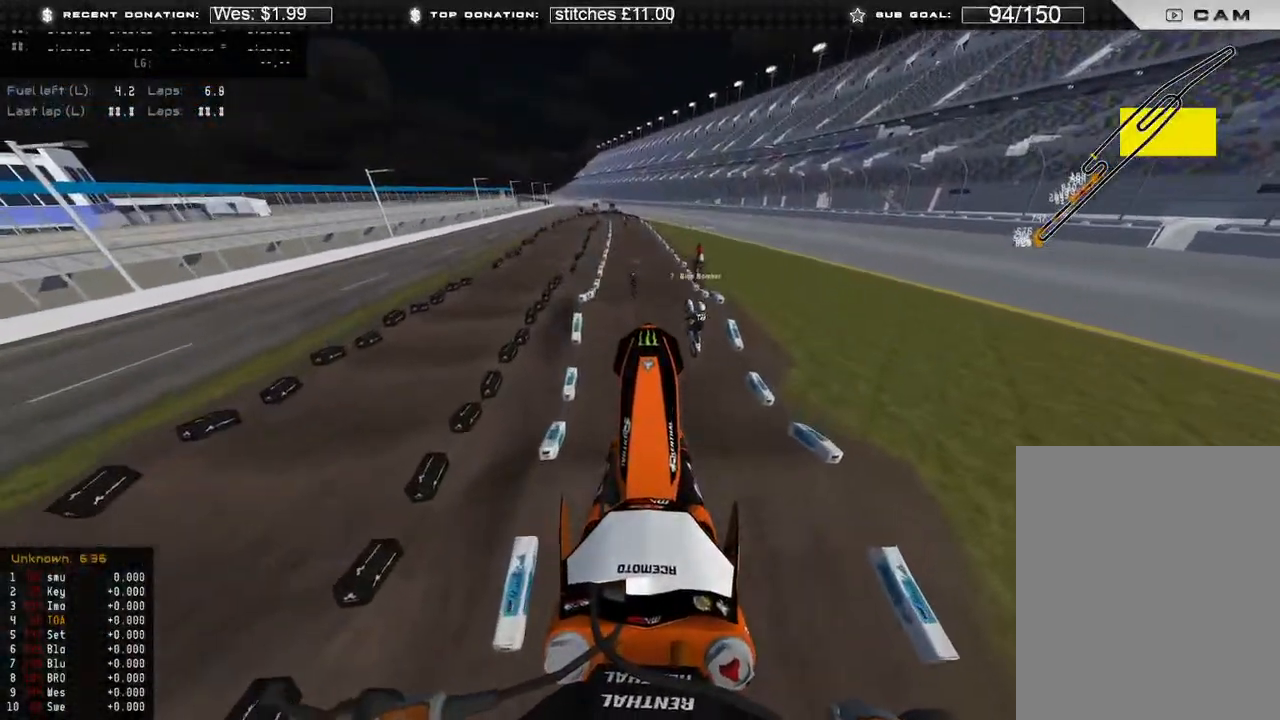
{"buttons": [], "left_stick": "center", "right_stick": "up", "events": [[83, "B", "up"]]}
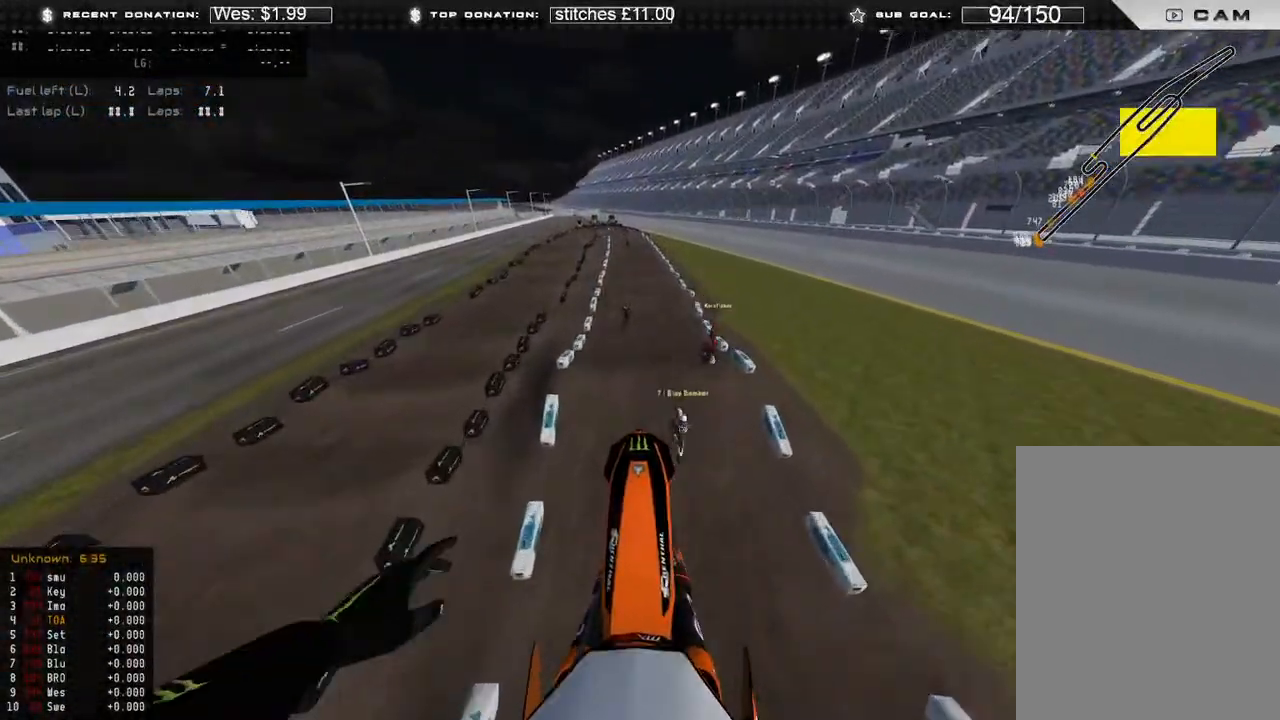
{"buttons": ["R2"], "left_stick": "center", "right_stick": "down", "events": [[17, "right_stick", "center"], [117, "right_stick", "down"], [417, "R2", "down"]]}
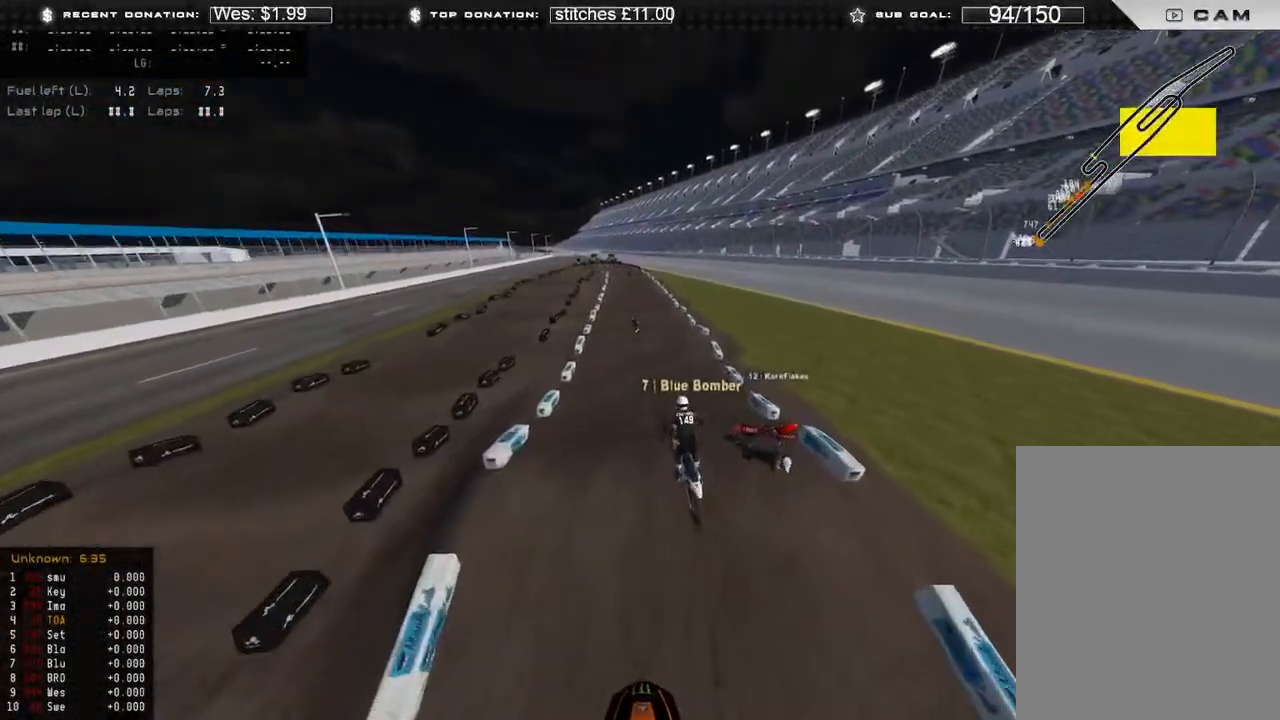
{"buttons": [], "left_stick": "center", "right_stick": "down", "events": [[33, "R2", "up"], [183, "R2", "down"], [350, "R2", "up"], [350, "right_stick", "down-right"], [367, "R3", "down"], [467, "R3", "up"], [467, "right_stick", "down"]]}
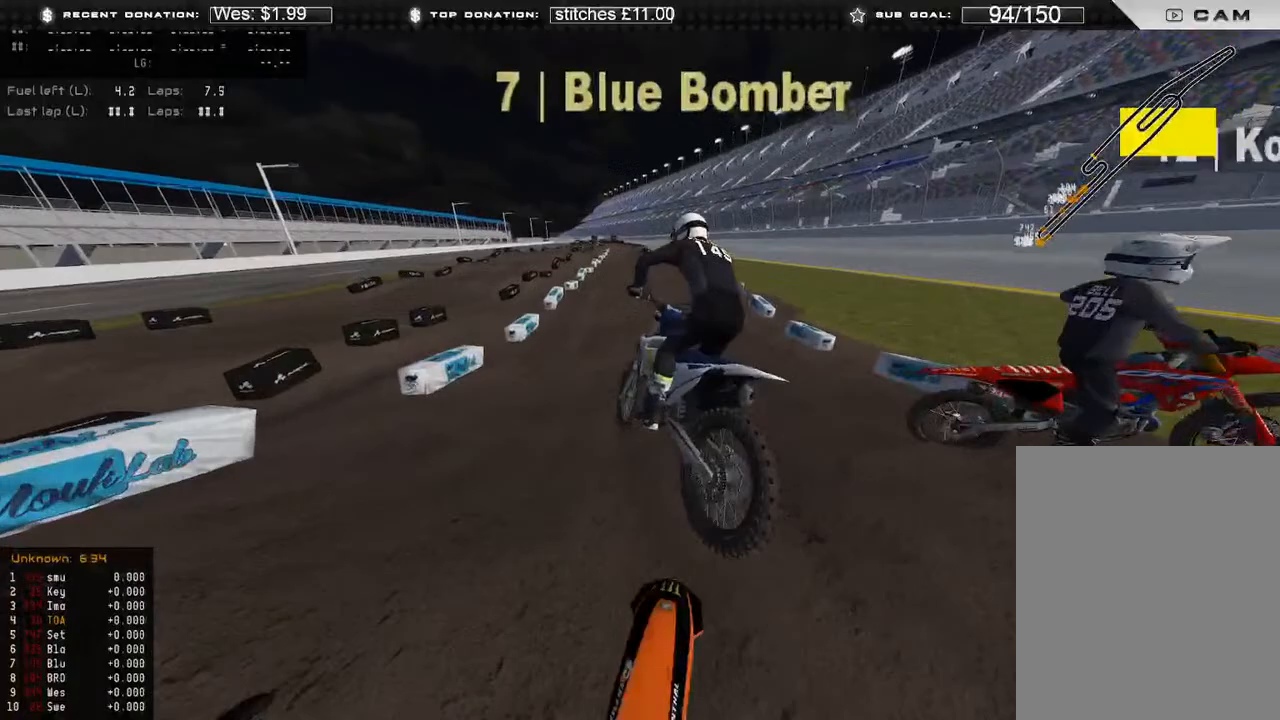
{"buttons": ["R2"], "left_stick": "left", "right_stick": "up", "events": [[100, "R3", "down"], [200, "R3", "up"], [350, "R2", "down"], [350, "right_stick", "center"], [433, "right_stick", "up"], [483, "left_stick", "left"]]}
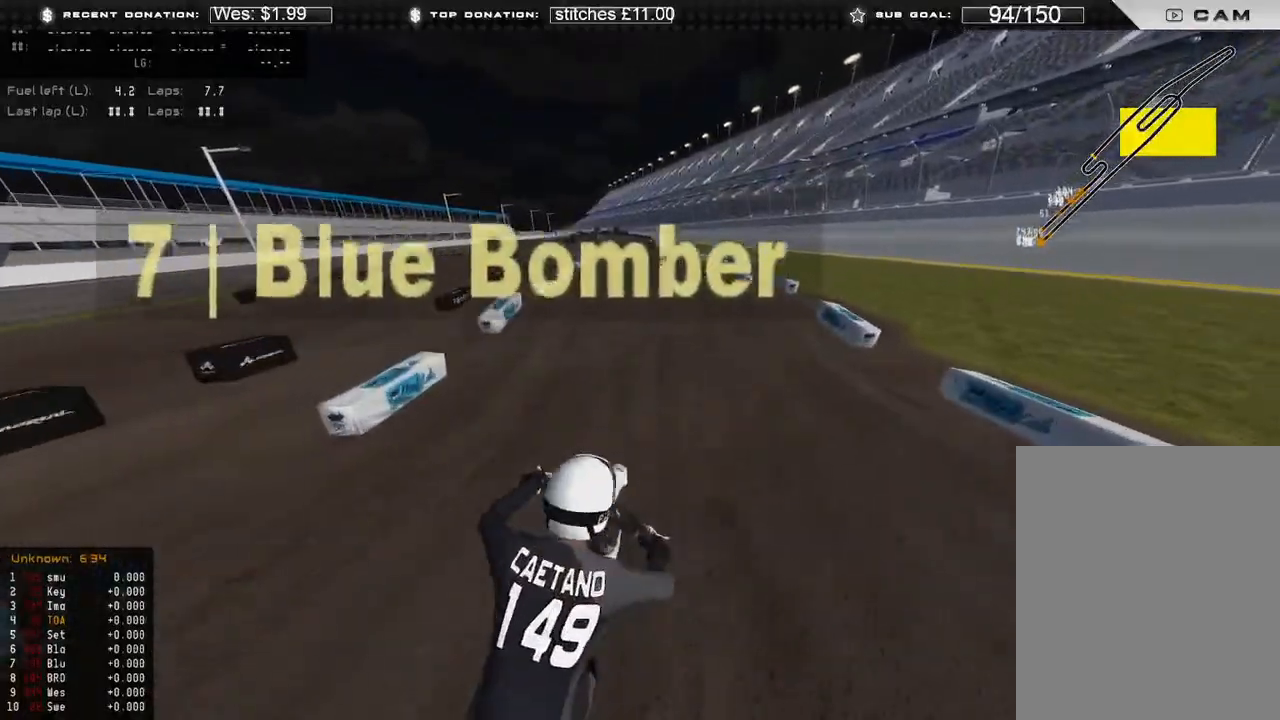
{"buttons": [], "left_stick": "center", "right_stick": "up-right", "events": [[83, "right_stick", "up-right"], [217, "left_stick", "up-left"], [367, "R2", "up"], [483, "left_stick", "center"]]}
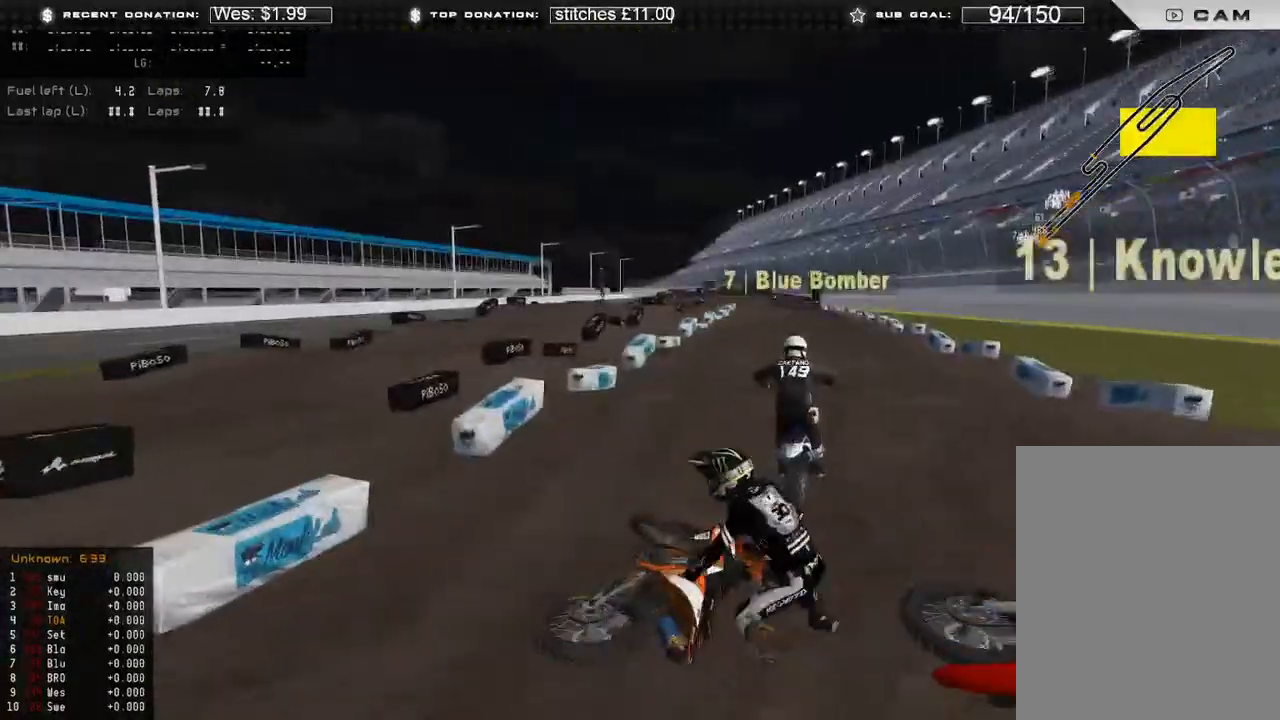
{"buttons": [], "left_stick": "center", "right_stick": "center", "events": [[100, "right_stick", "center"], [200, "SELECT", "down"], [267, "SELECT", "up"], [350, "SELECT", "down"], [433, "SELECT", "up"]]}